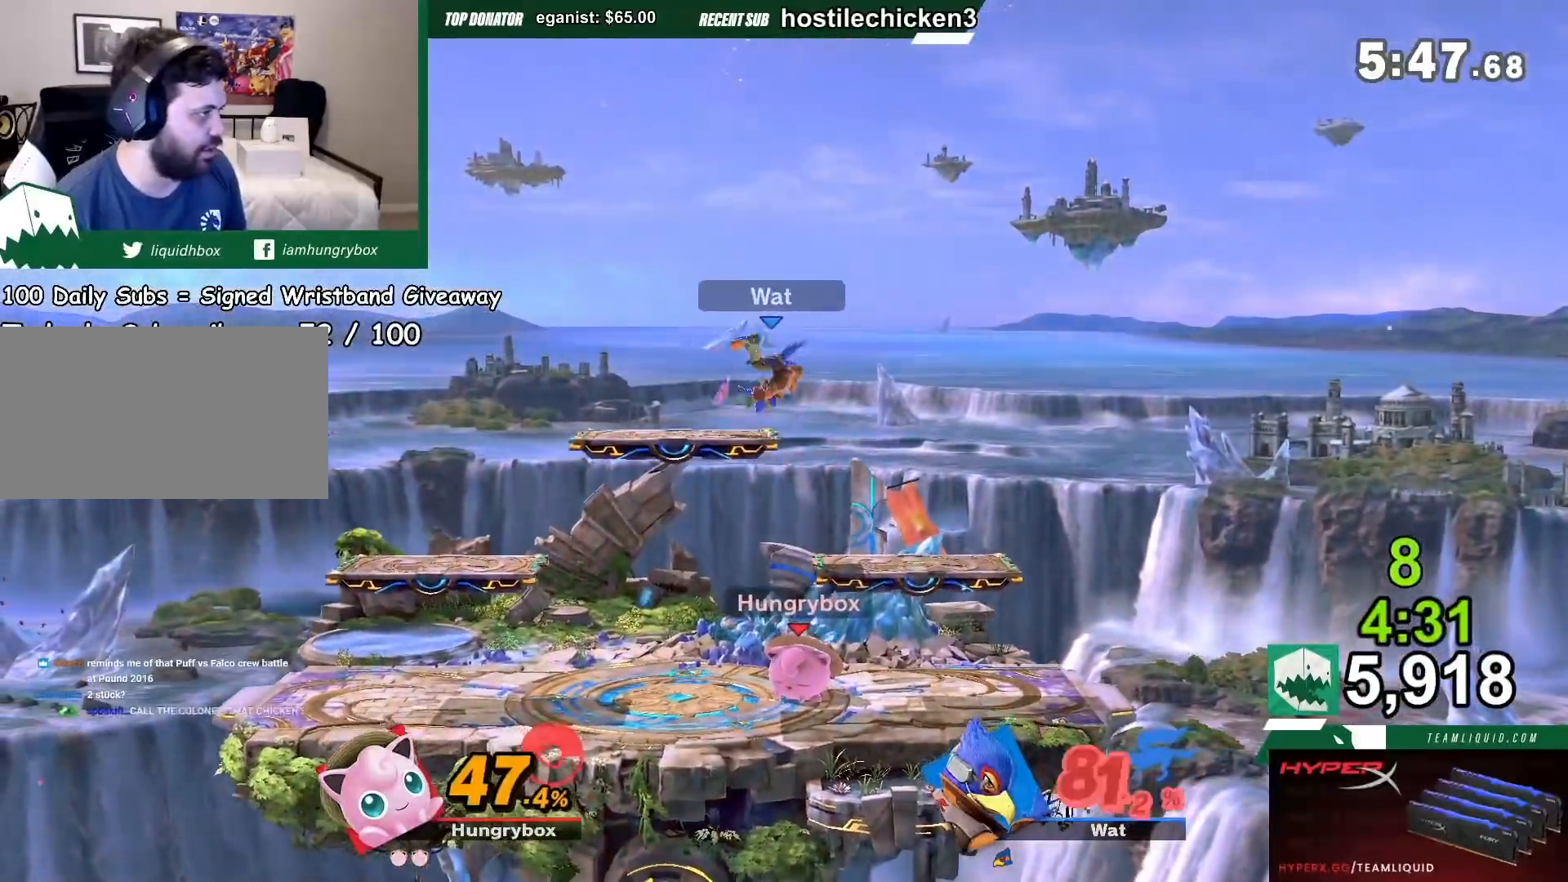
Gameplay with a controller (Nintendo layout); each line is a JSON object with the inputs held at the frame after it. "events" lists button and stick changes between this image and that frame as [ms after this image, input, new state], when the widget could be followed in between. Not read: L3 R3.
{"buttons": ["R1"], "left_stick": "up-left", "right_stick": "center", "events": [[167, "R1", "down"]]}
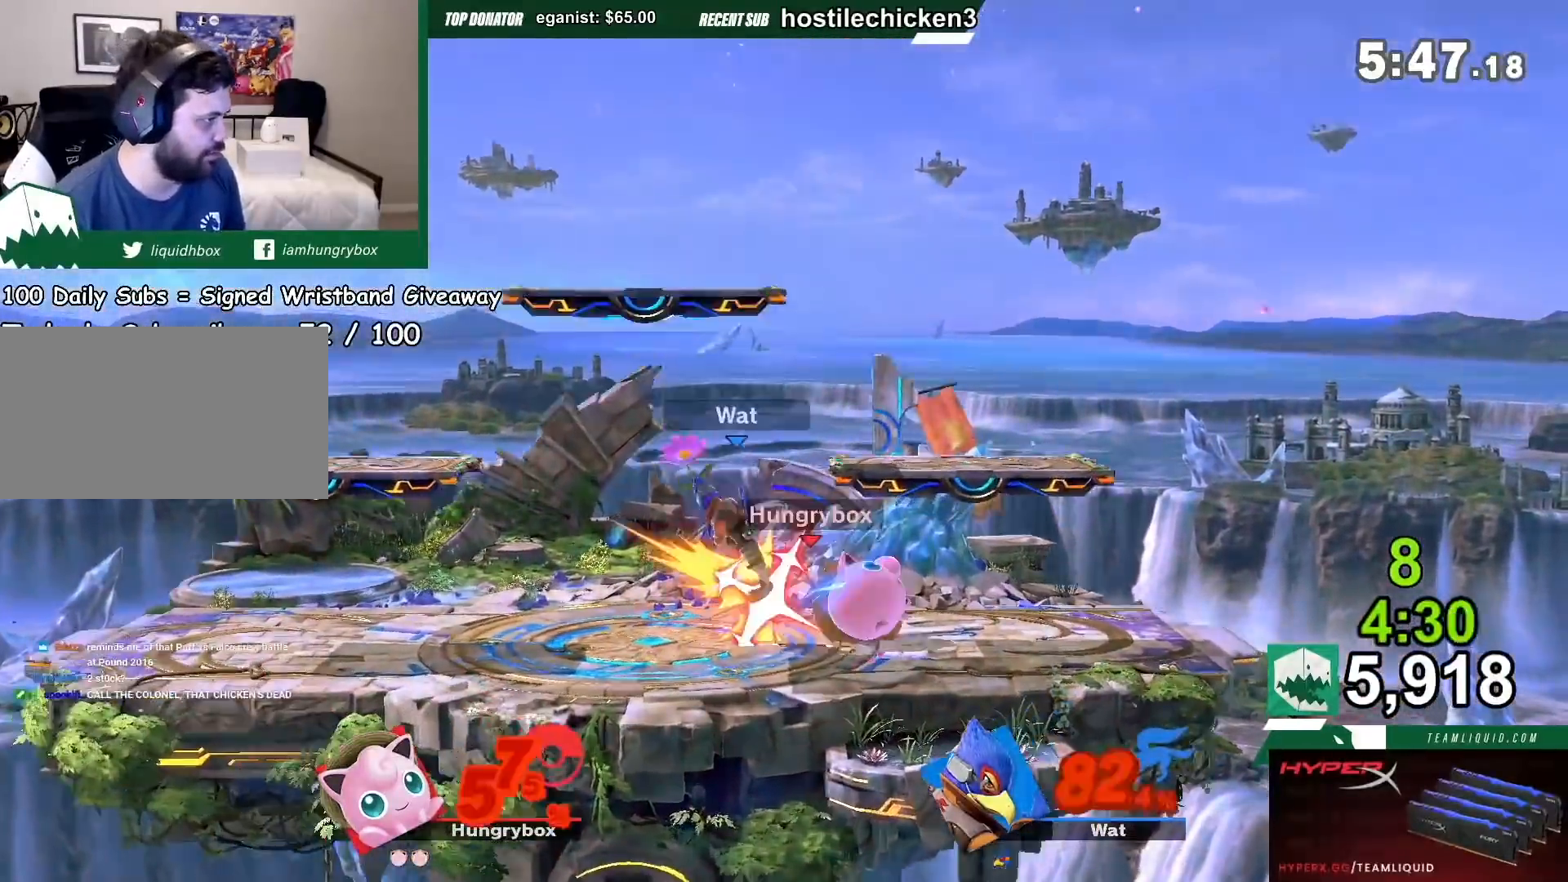
{"buttons": [], "left_stick": "center", "right_stick": "center", "events": [[34, "left_stick", "left"], [234, "R1", "up"], [334, "left_stick", "center"], [401, "R1", "down"], [501, "R1", "up"]]}
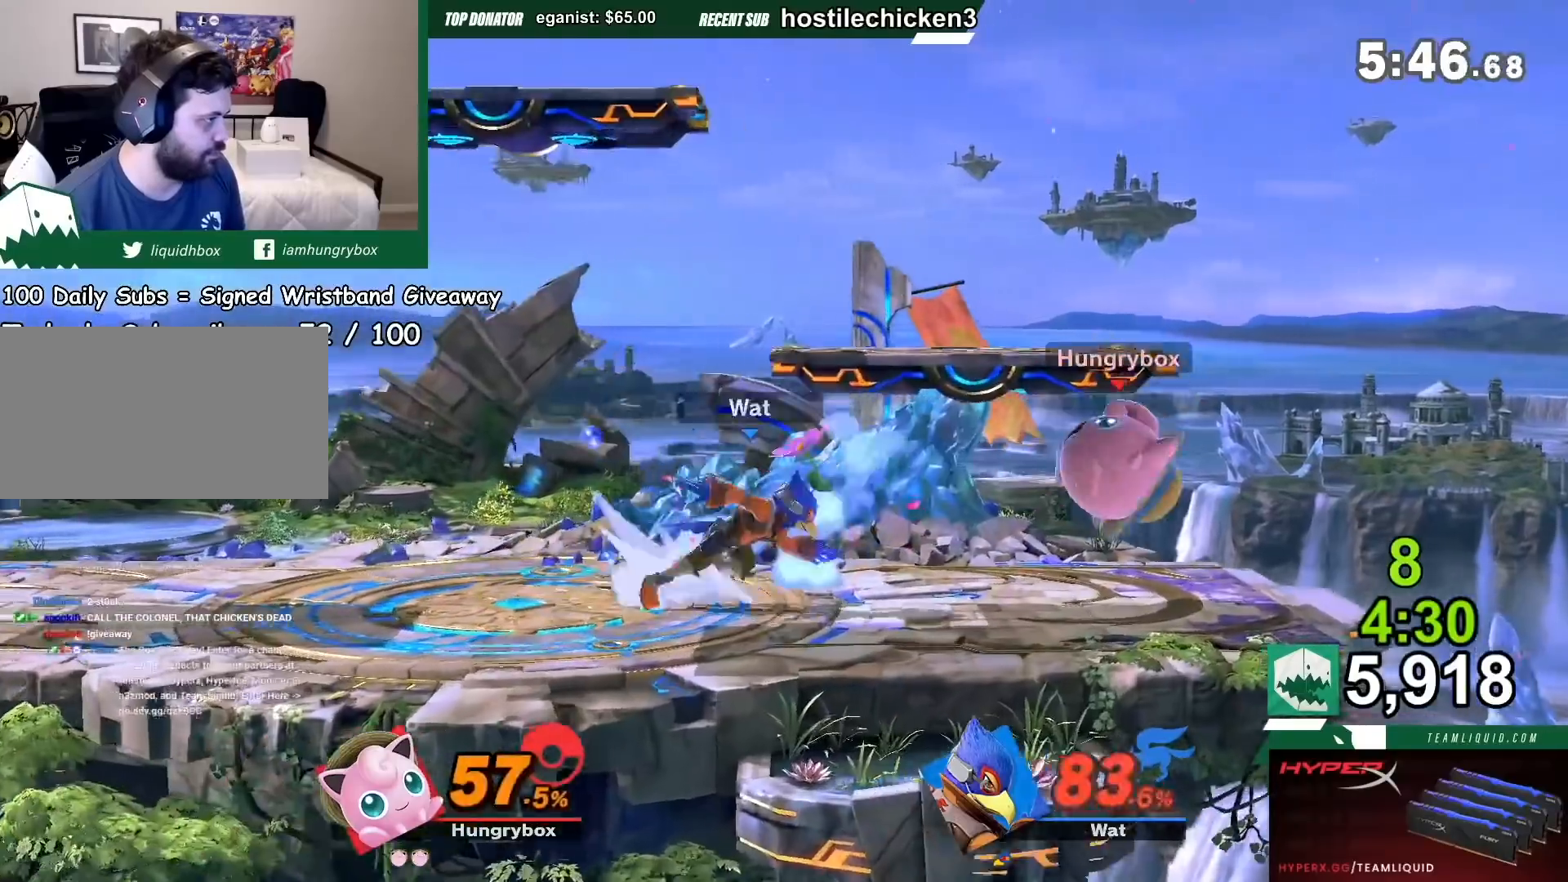
{"buttons": ["R1"], "left_stick": "center", "right_stick": "center", "events": [[100, "R1", "down"], [167, "R1", "up"], [200, "R1", "down"]]}
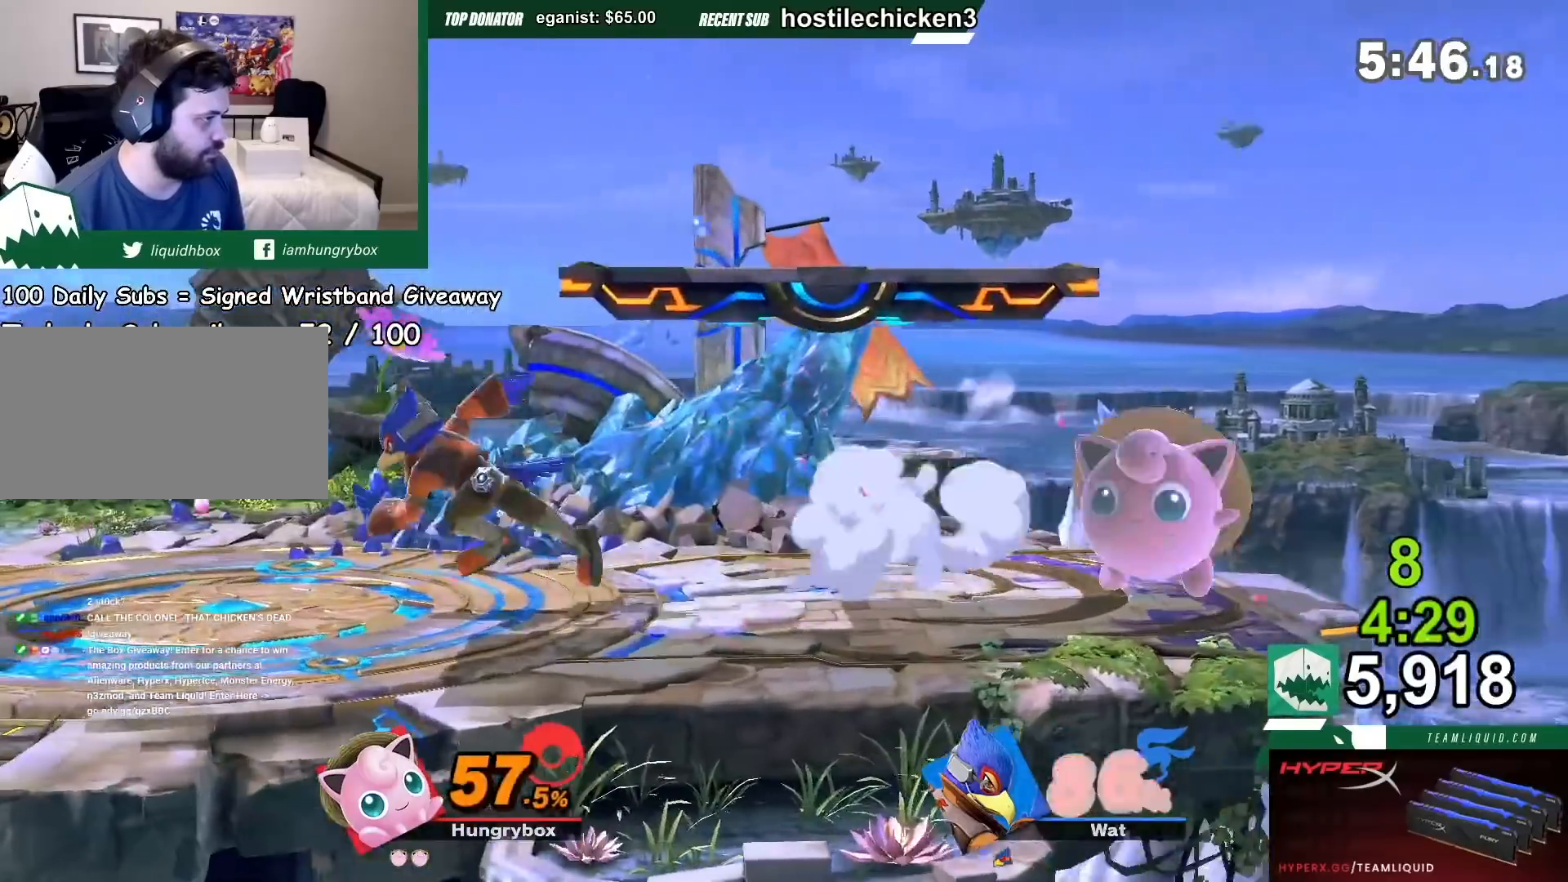
{"buttons": [], "left_stick": "left", "right_stick": "center", "events": [[200, "left_stick", "left"], [334, "R1", "up"], [334, "left_stick", "center"], [434, "left_stick", "left"]]}
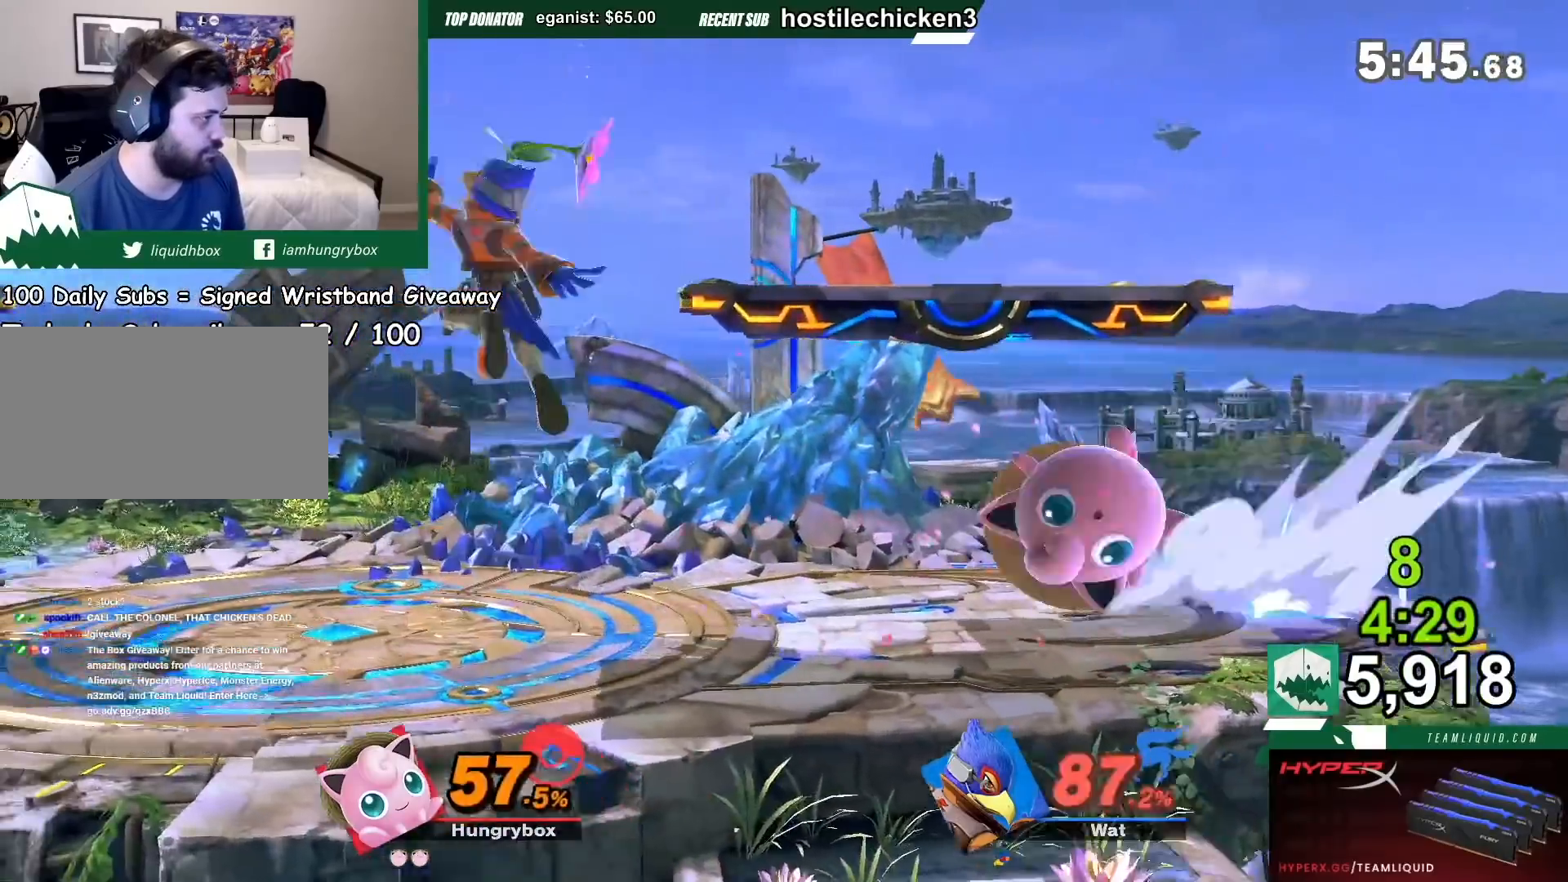
{"buttons": [], "left_stick": "center", "right_stick": "center", "events": [[67, "left_stick", "center"], [200, "R1", "down"], [267, "left_stick", "down"], [367, "R1", "up"], [367, "left_stick", "center"]]}
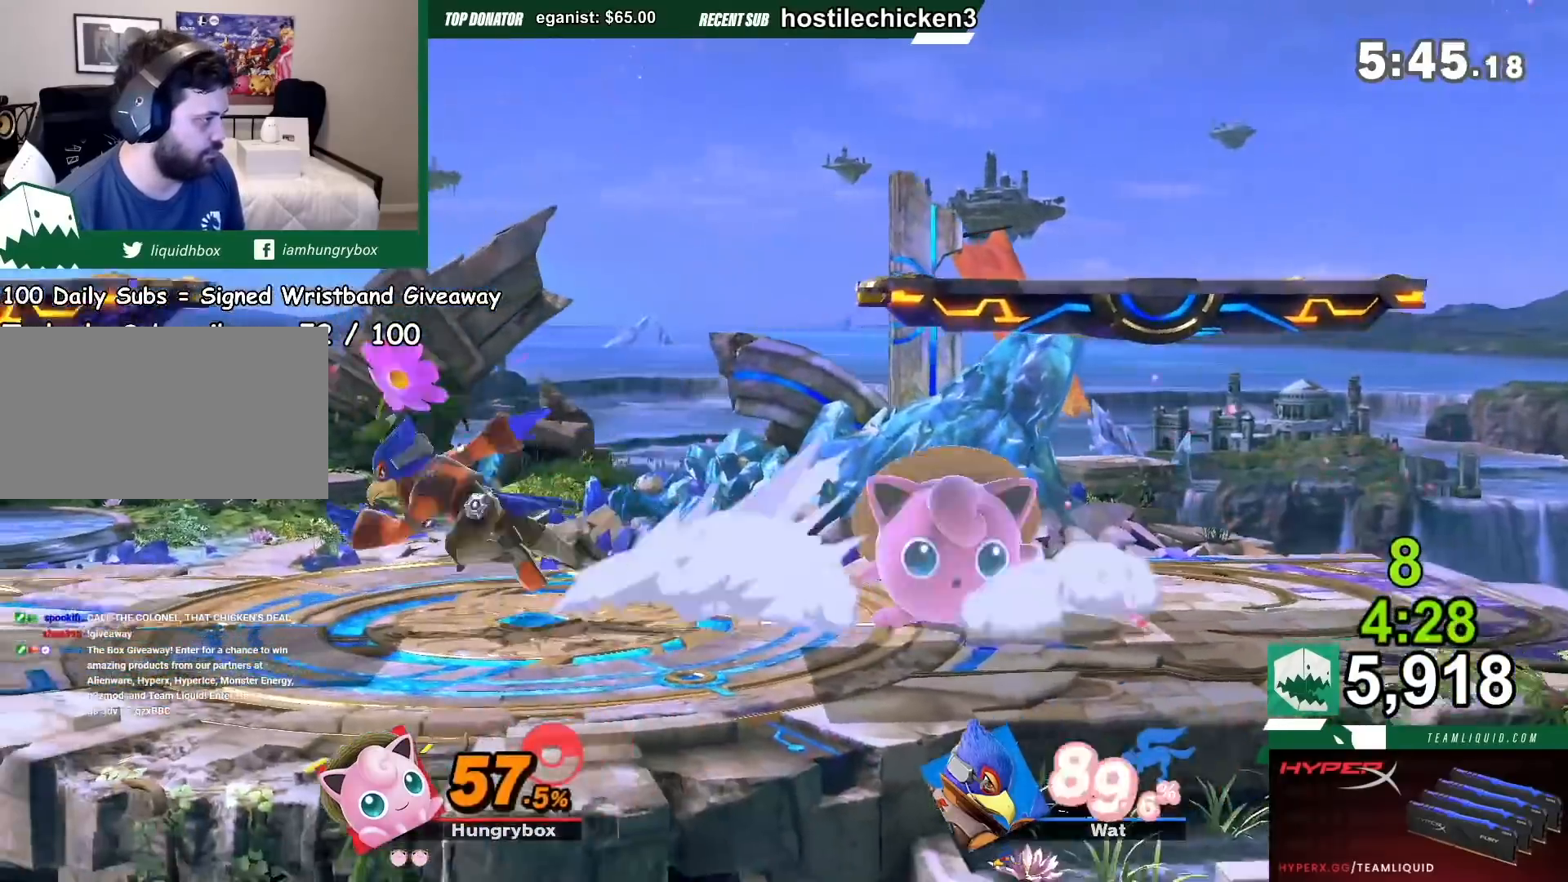
{"buttons": ["R1"], "left_stick": "center", "right_stick": "center", "events": [[501, "R1", "down"]]}
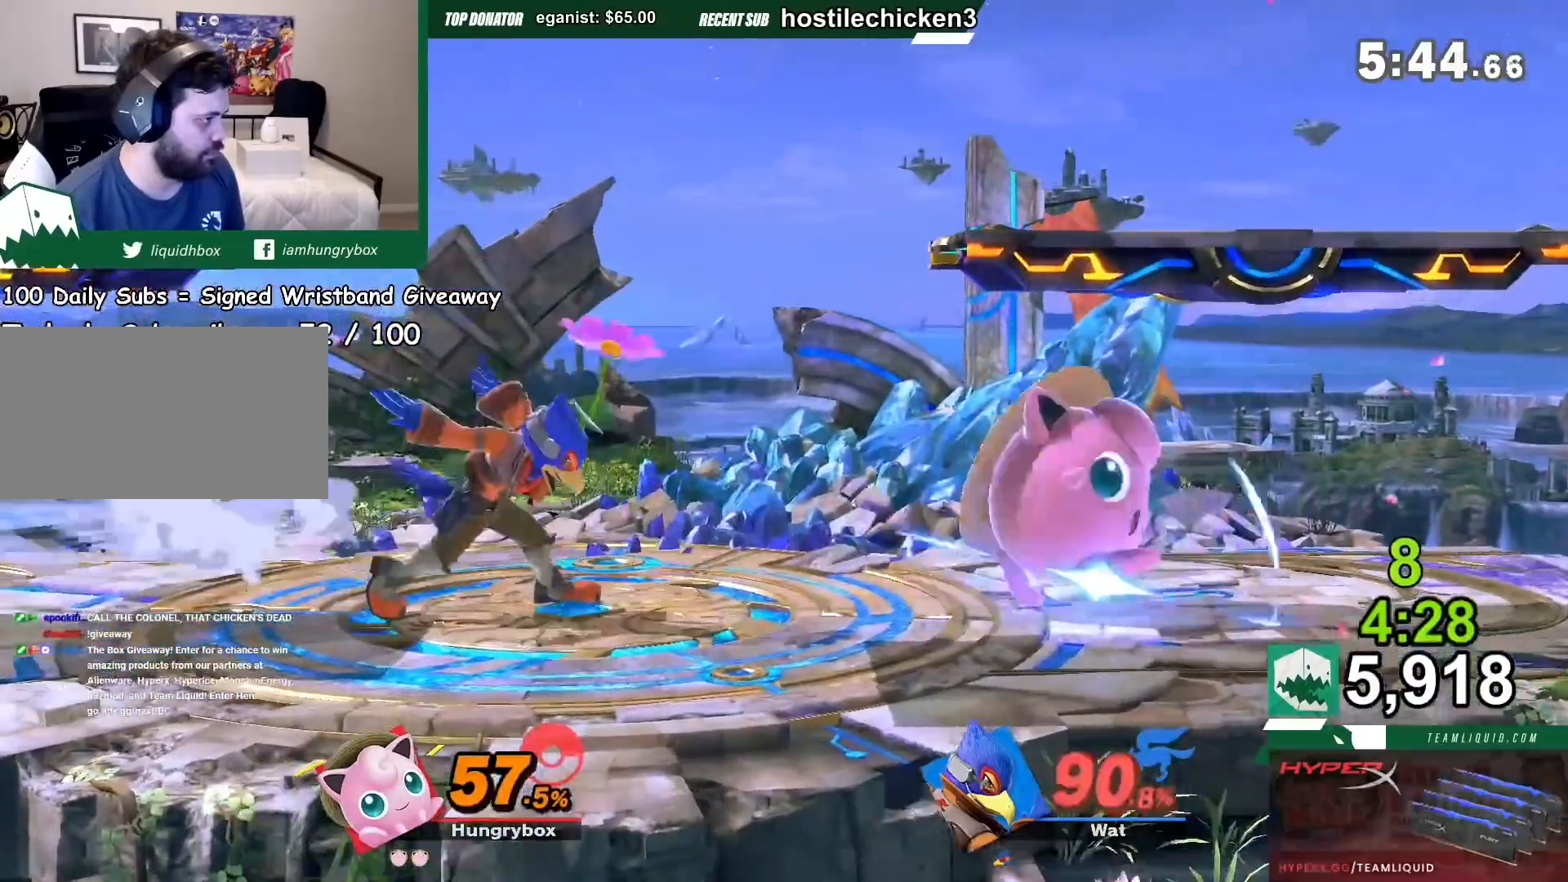
{"buttons": ["R1"], "left_stick": "down", "right_stick": "center", "events": [[67, "R1", "up"], [434, "R1", "down"], [500, "left_stick", "down"]]}
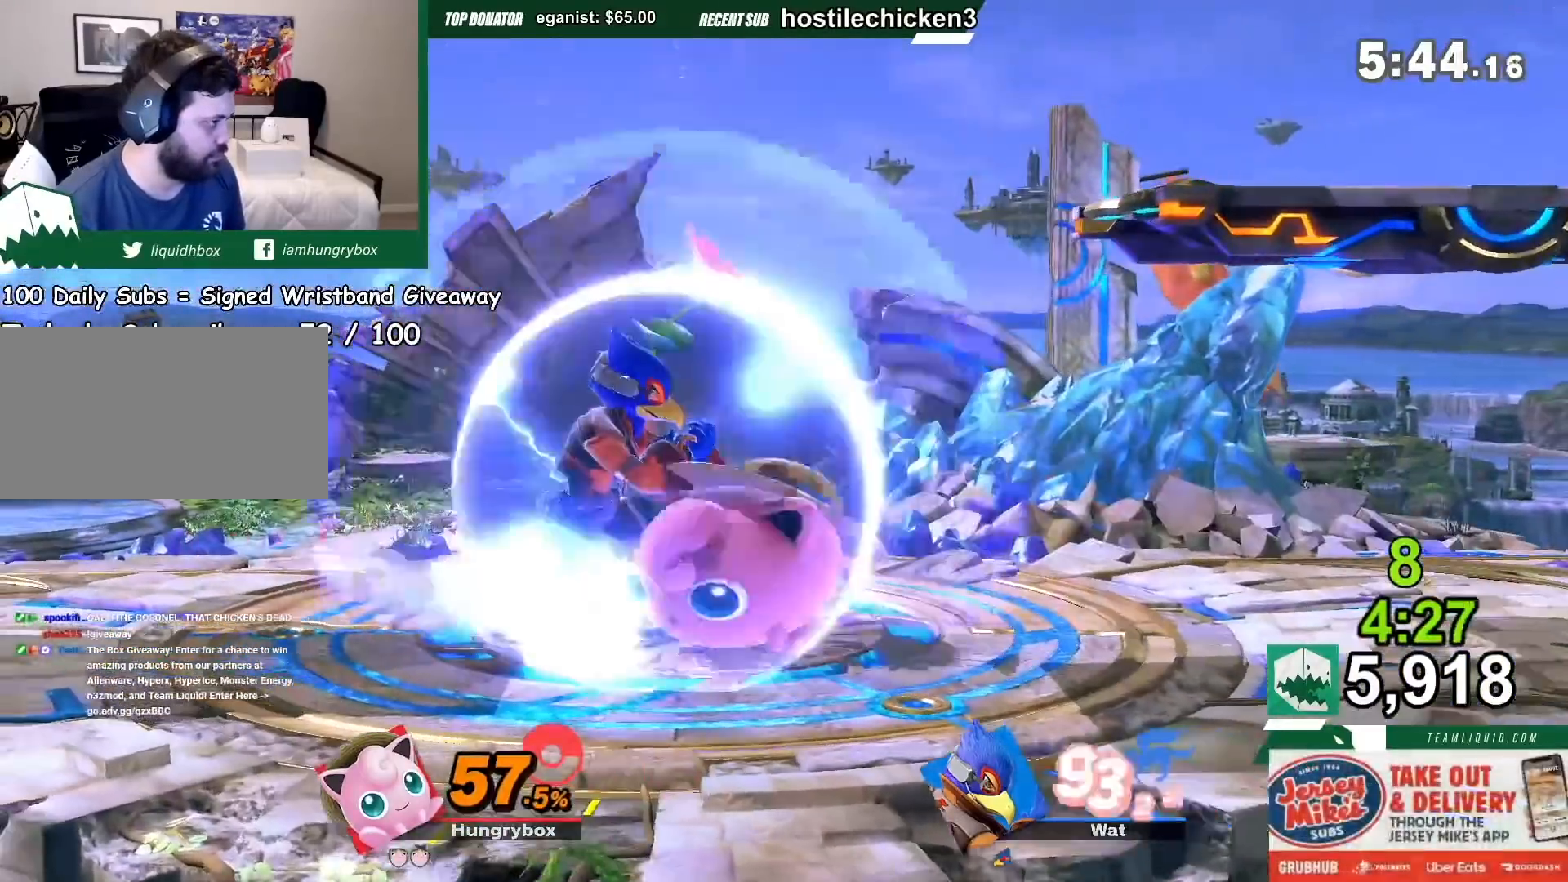
{"buttons": [], "left_stick": "center", "right_stick": "center", "events": [[67, "R1", "up"], [67, "left_stick", "center"], [367, "Z", "down"], [467, "Z", "up"]]}
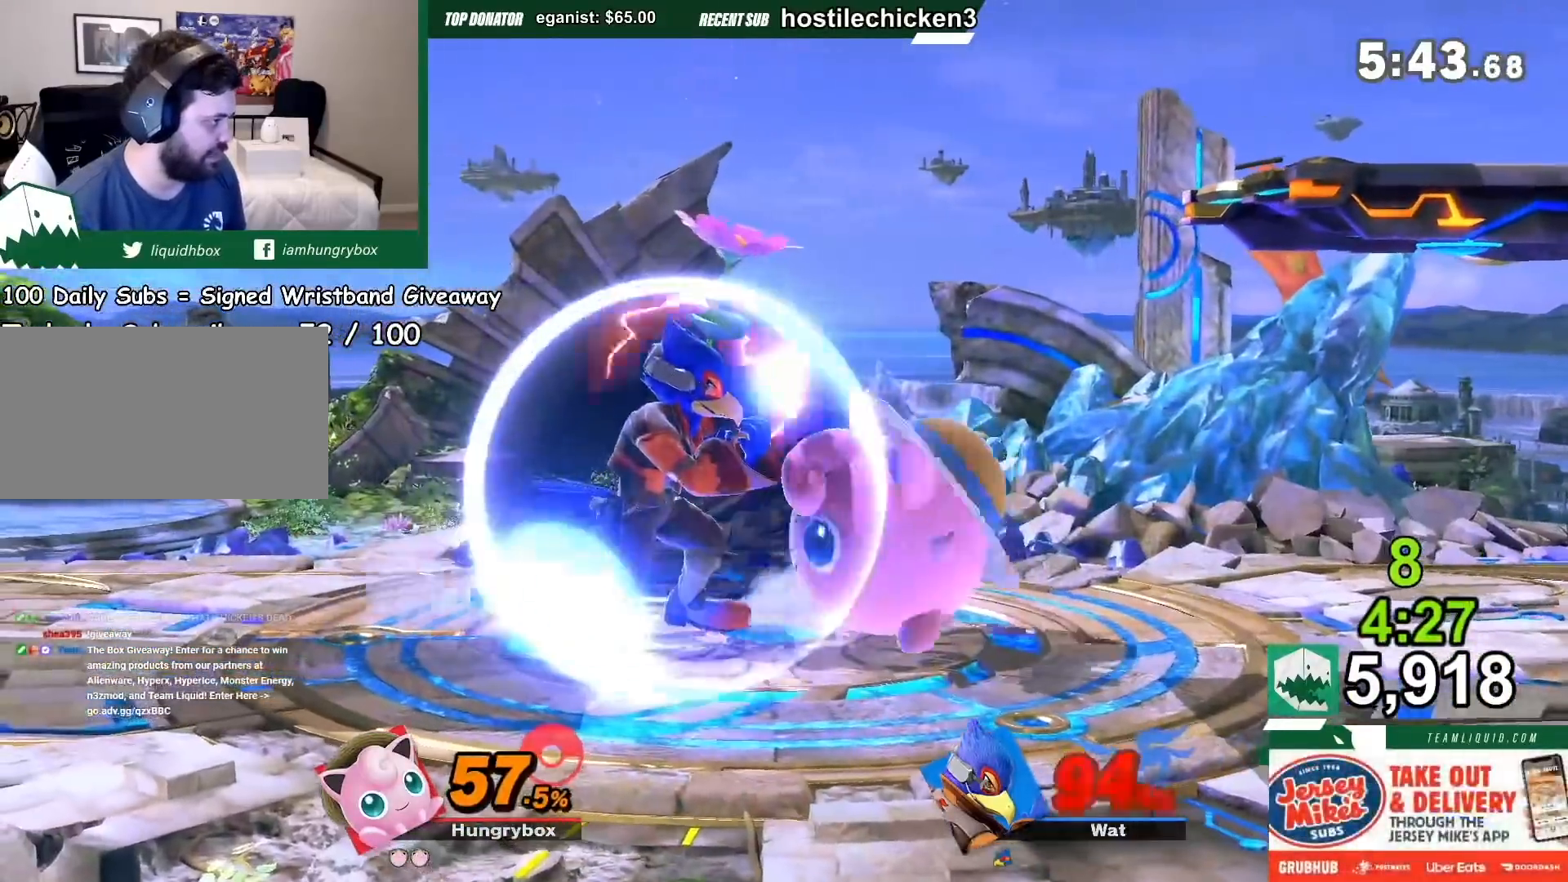
{"buttons": ["Z"], "left_stick": "center", "right_stick": "center", "events": [[133, "Z", "down"], [367, "Z", "up"], [434, "Z", "down"]]}
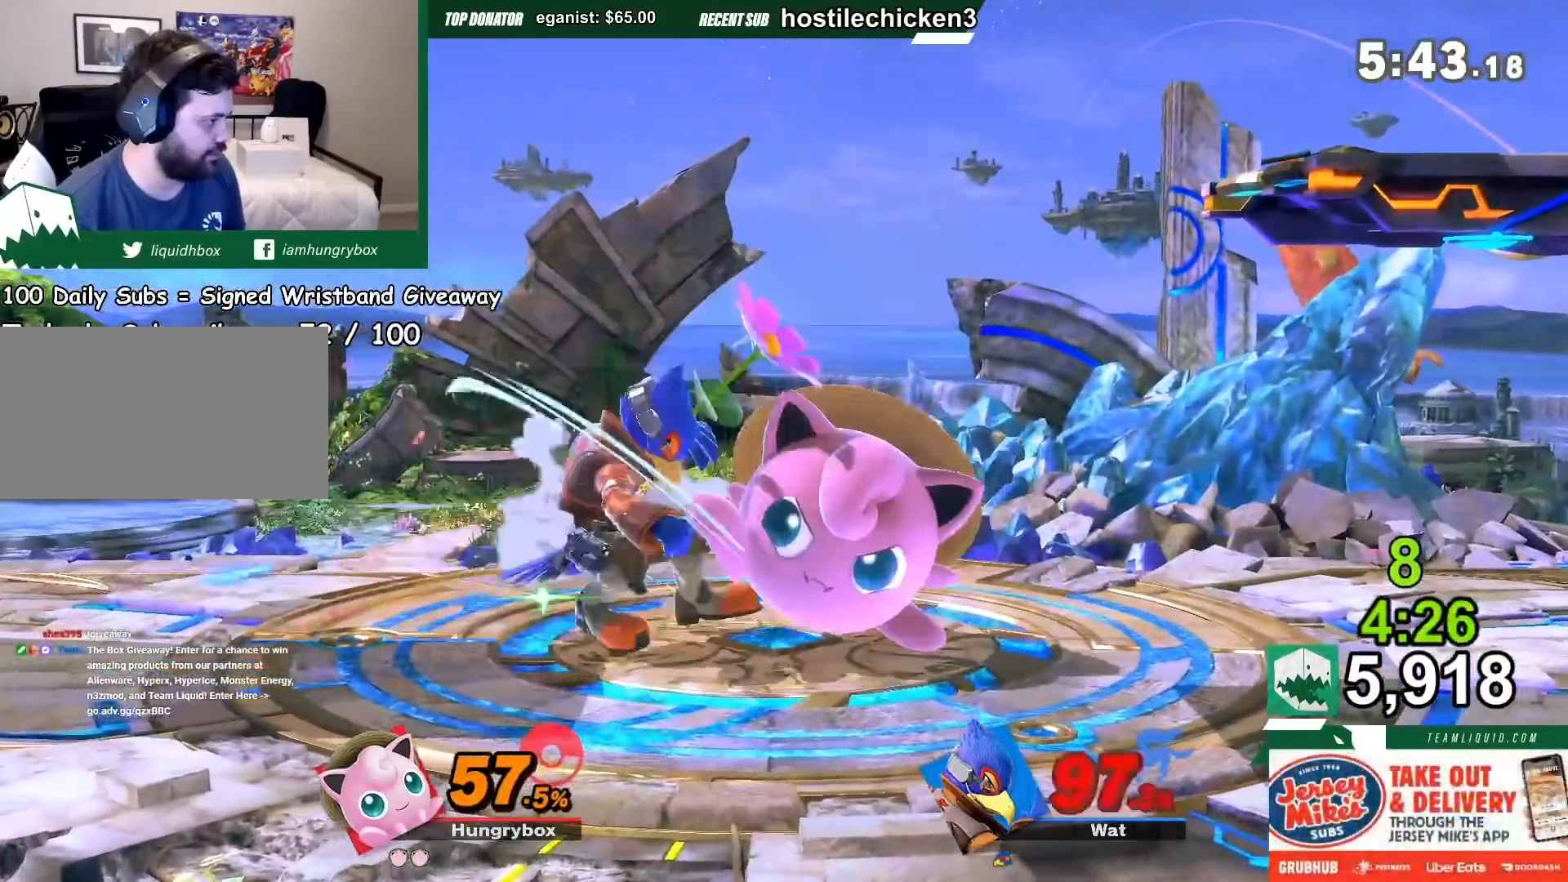
{"buttons": [], "left_stick": "down", "right_stick": "center", "events": [[334, "Z", "up"], [367, "left_stick", "down"]]}
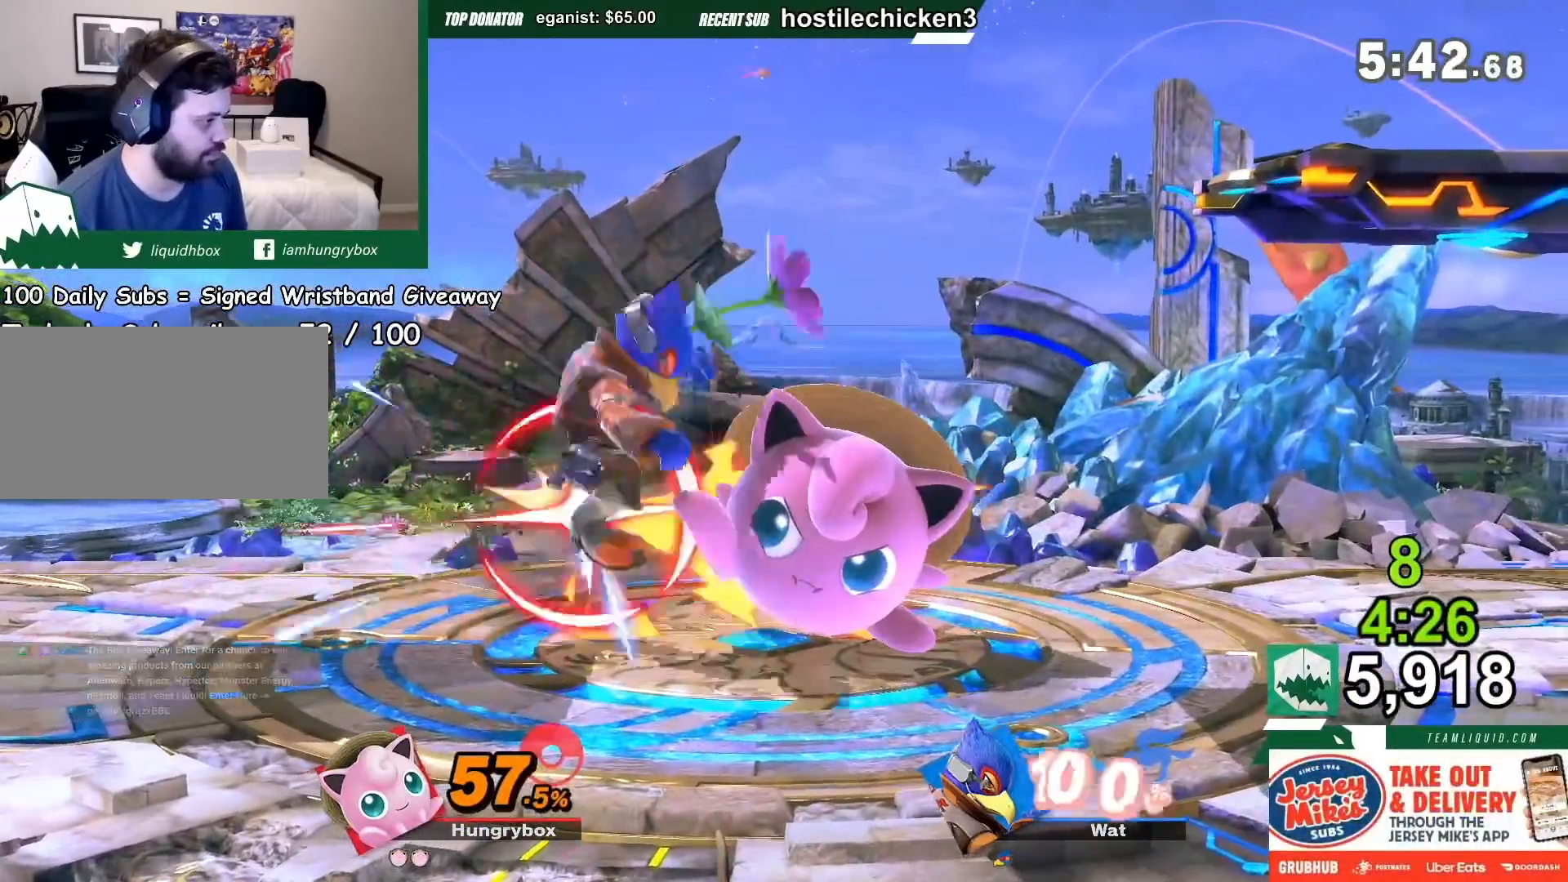
{"buttons": [], "left_stick": "center", "right_stick": "center", "events": [[367, "left_stick", "center"]]}
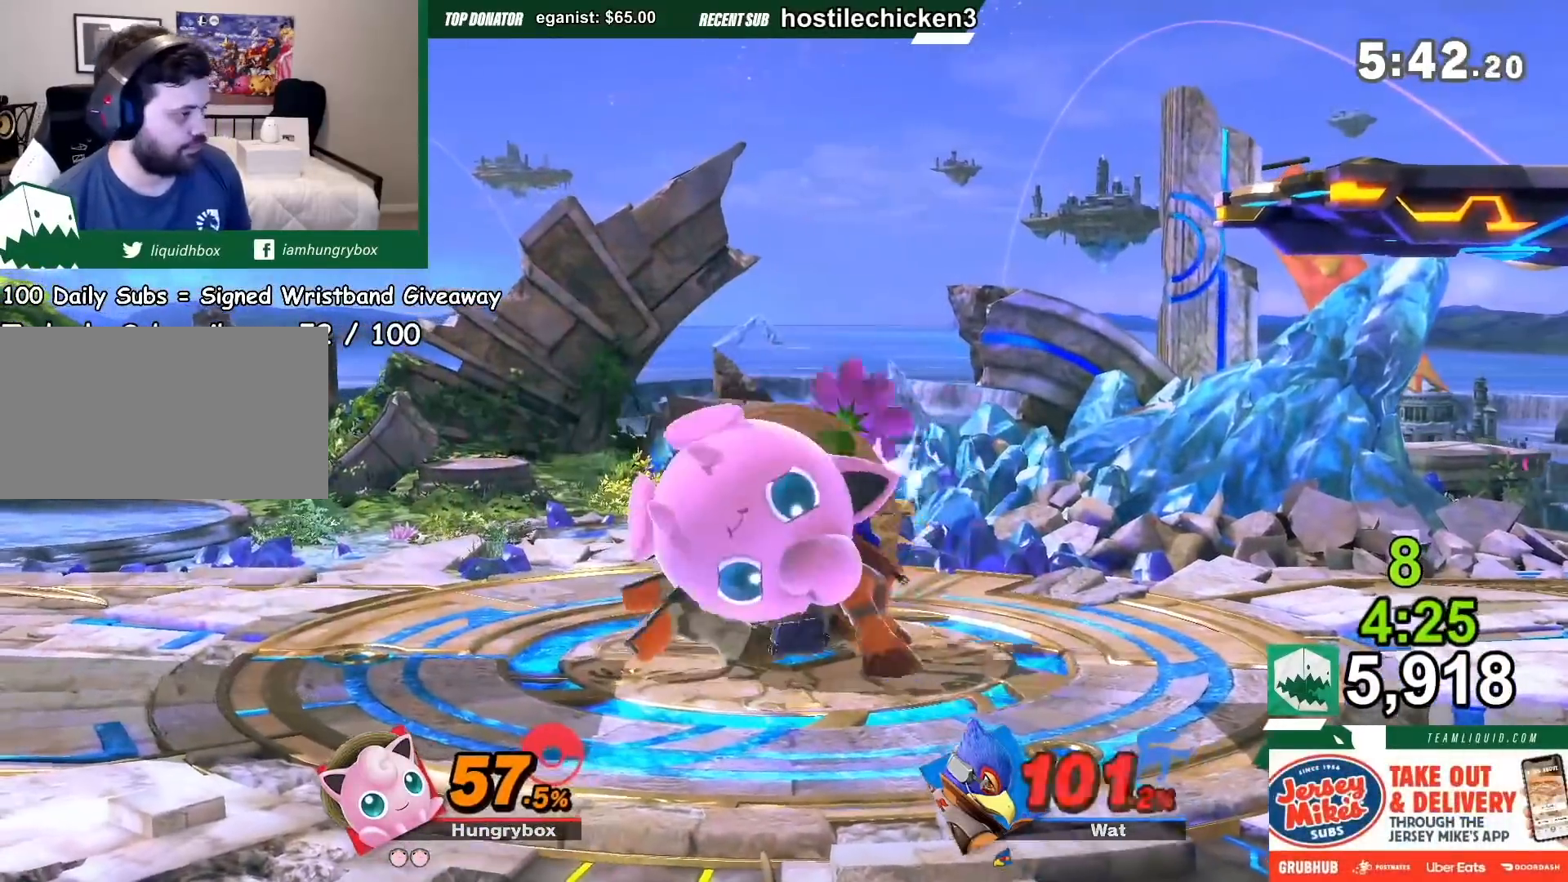
{"buttons": [], "left_stick": "center", "right_stick": "center", "events": []}
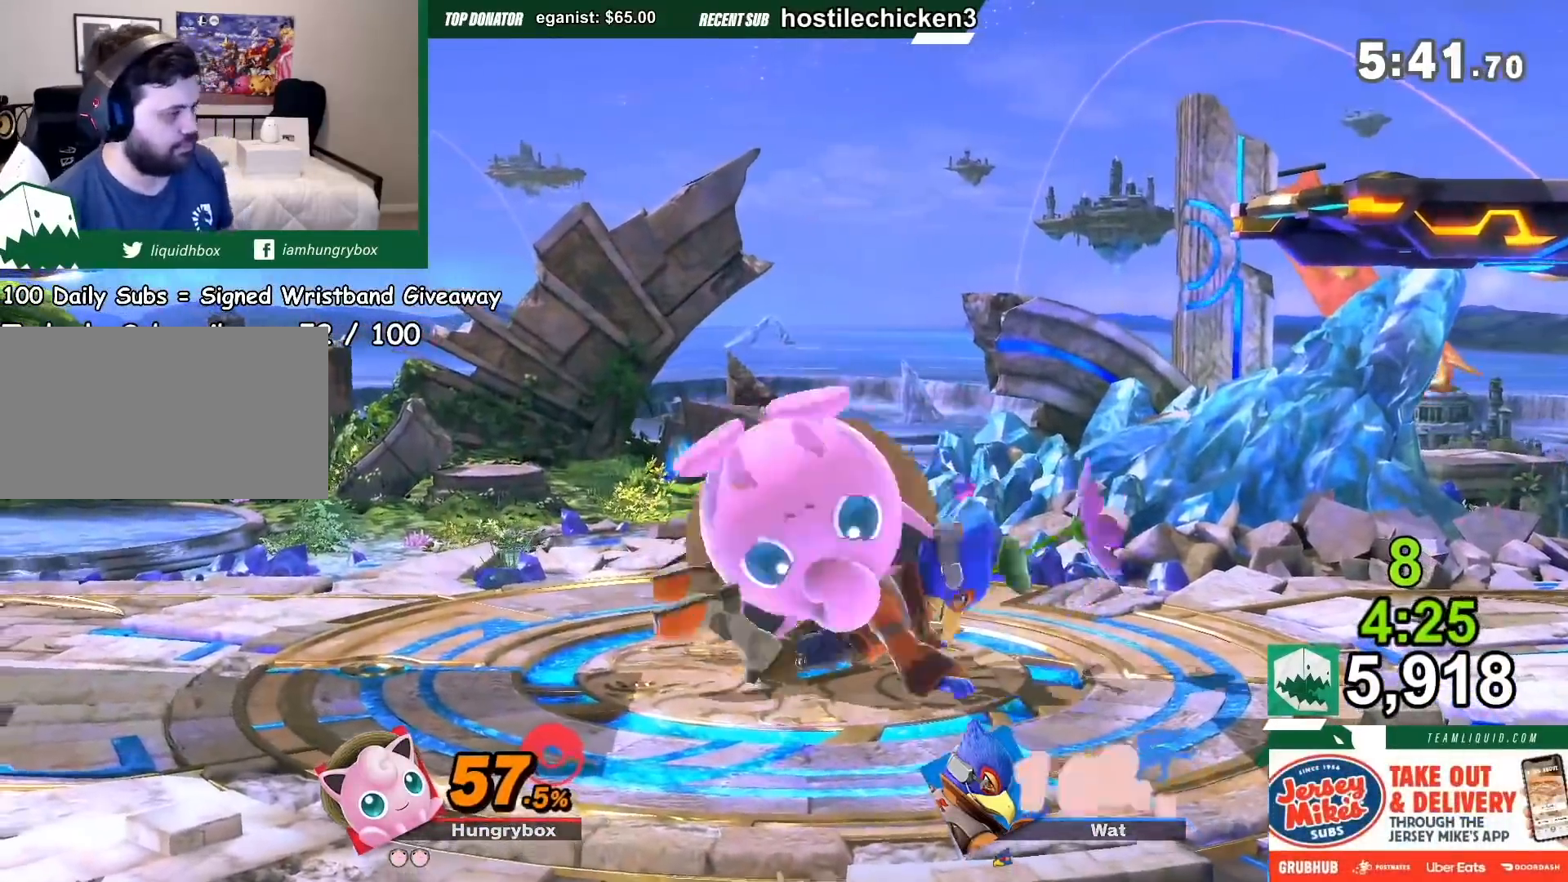
{"buttons": [], "left_stick": "center", "right_stick": "center", "events": [[100, "left_stick", "left"], [434, "left_stick", "center"]]}
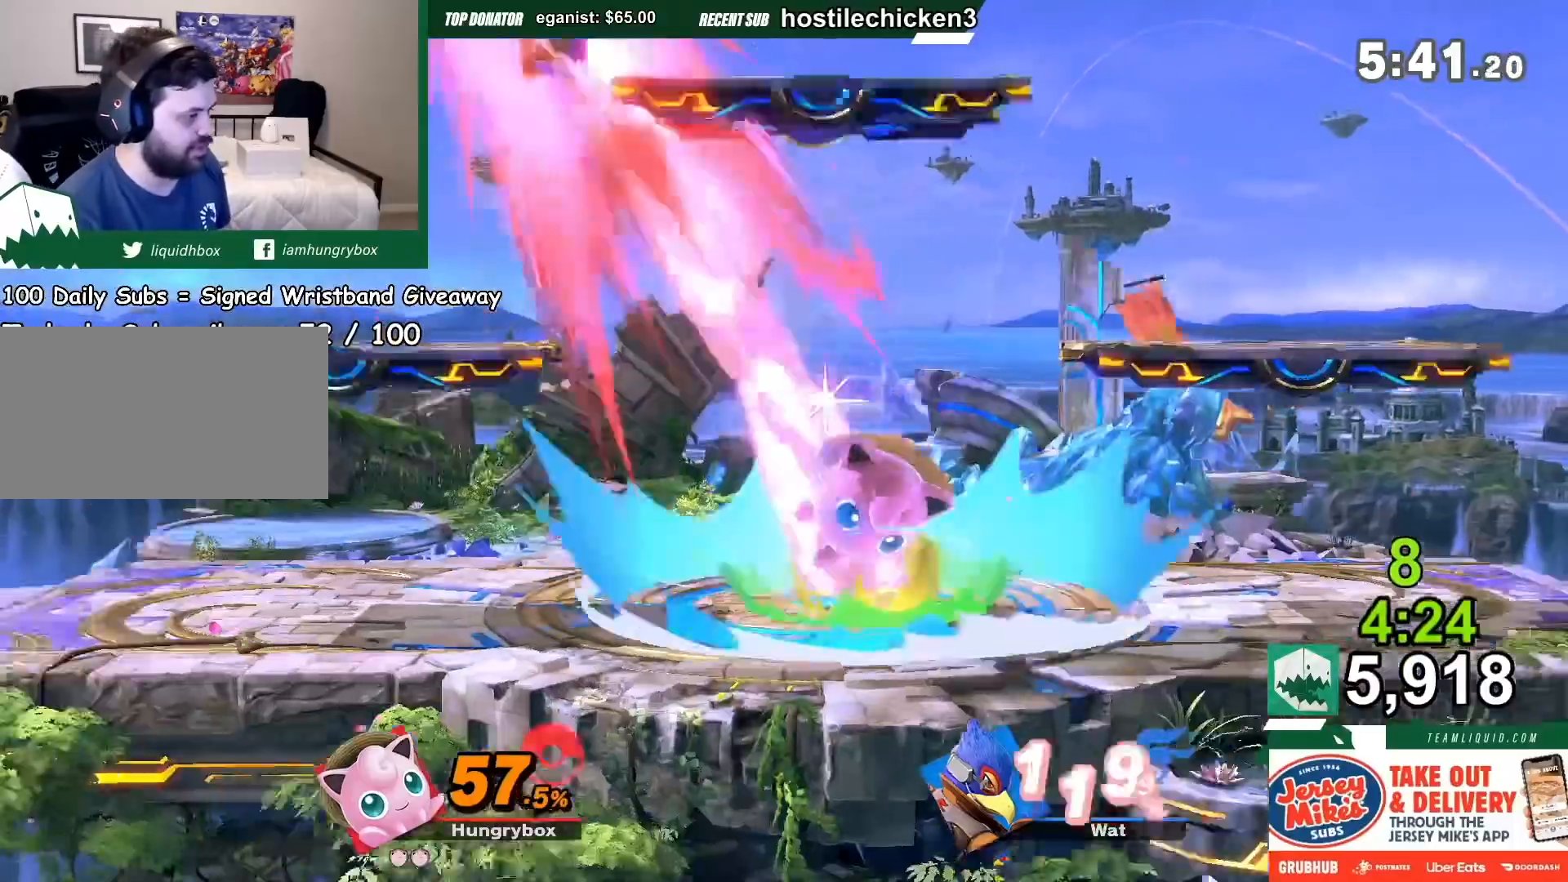
{"buttons": ["R1"], "left_stick": "center", "right_stick": "center", "events": [[134, "left_stick", "left"], [301, "left_stick", "center"], [467, "R1", "down"]]}
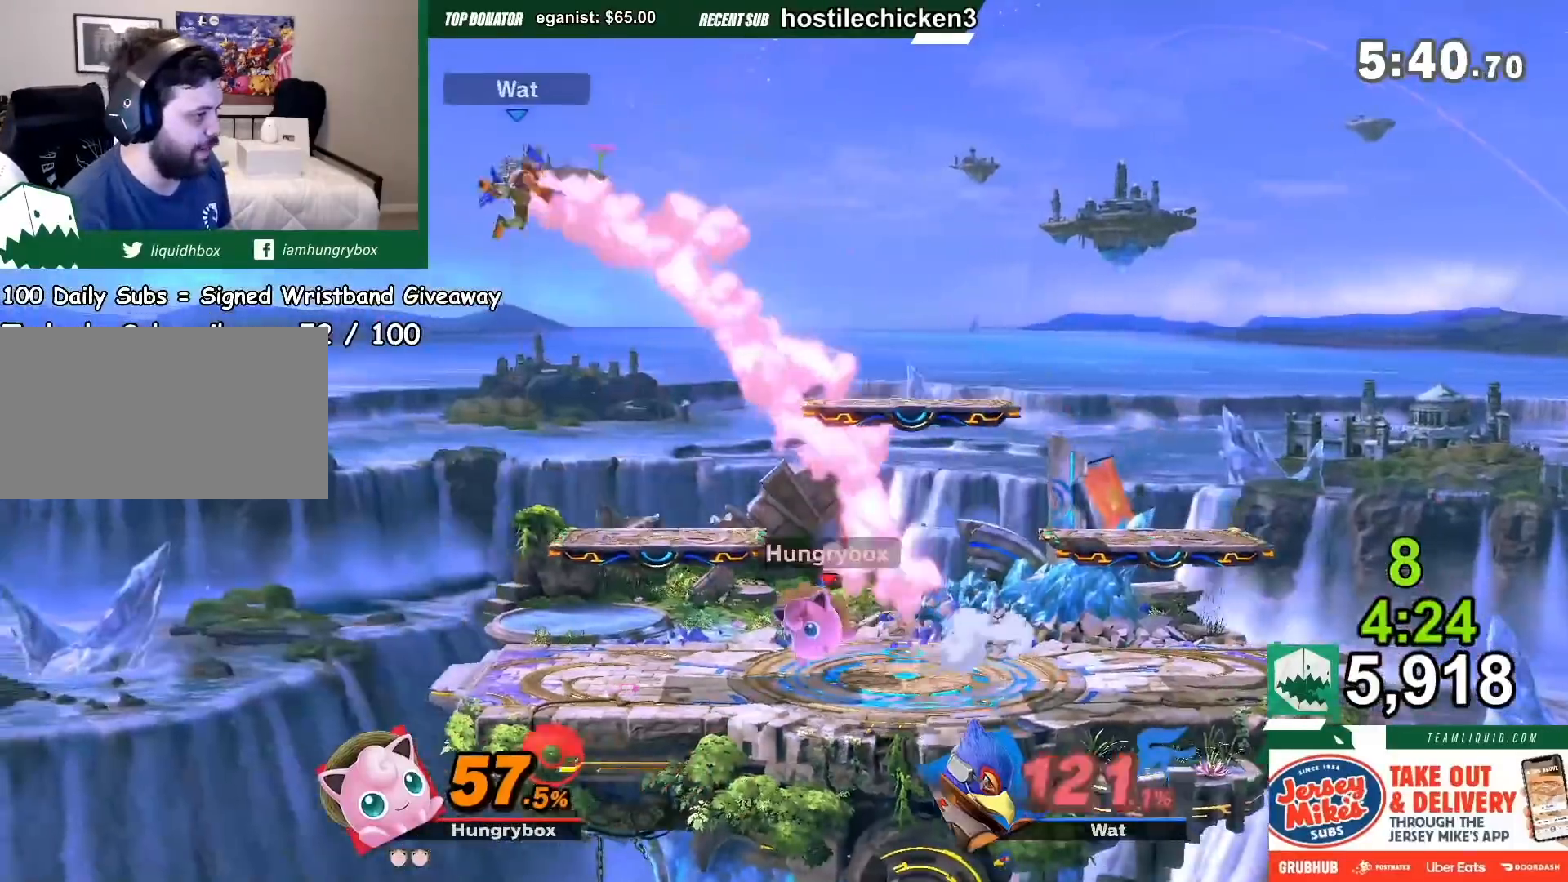
{"buttons": ["R1"], "left_stick": "center", "right_stick": "center", "events": [[100, "R1", "up"], [400, "R1", "down"]]}
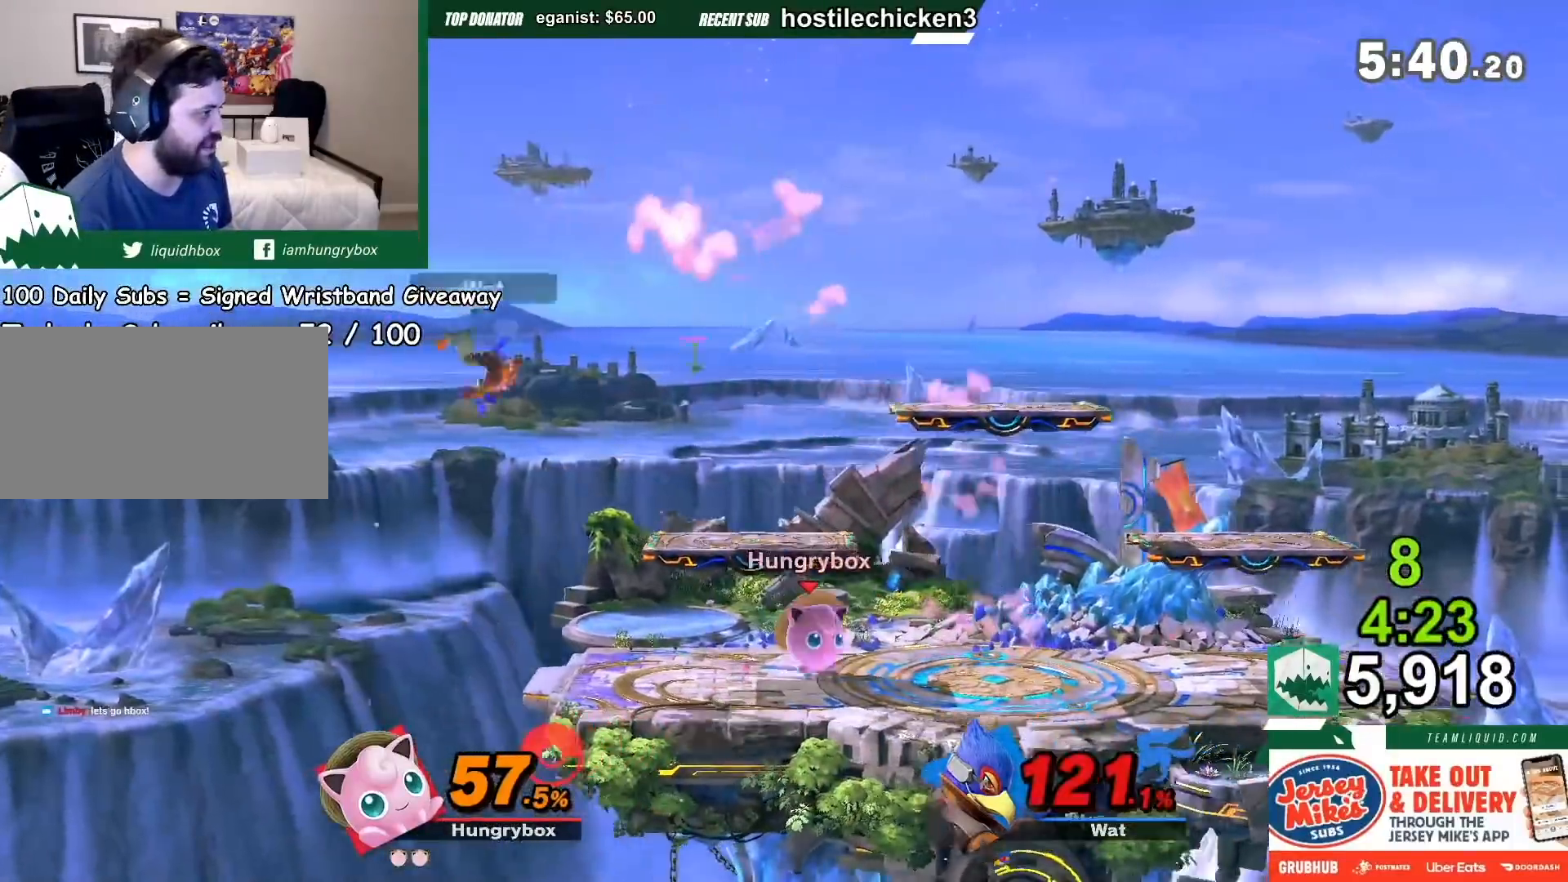
{"buttons": [], "left_stick": "center", "right_stick": "center", "events": [[34, "R1", "up"], [100, "left_stick", "up"], [234, "left_stick", "center"]]}
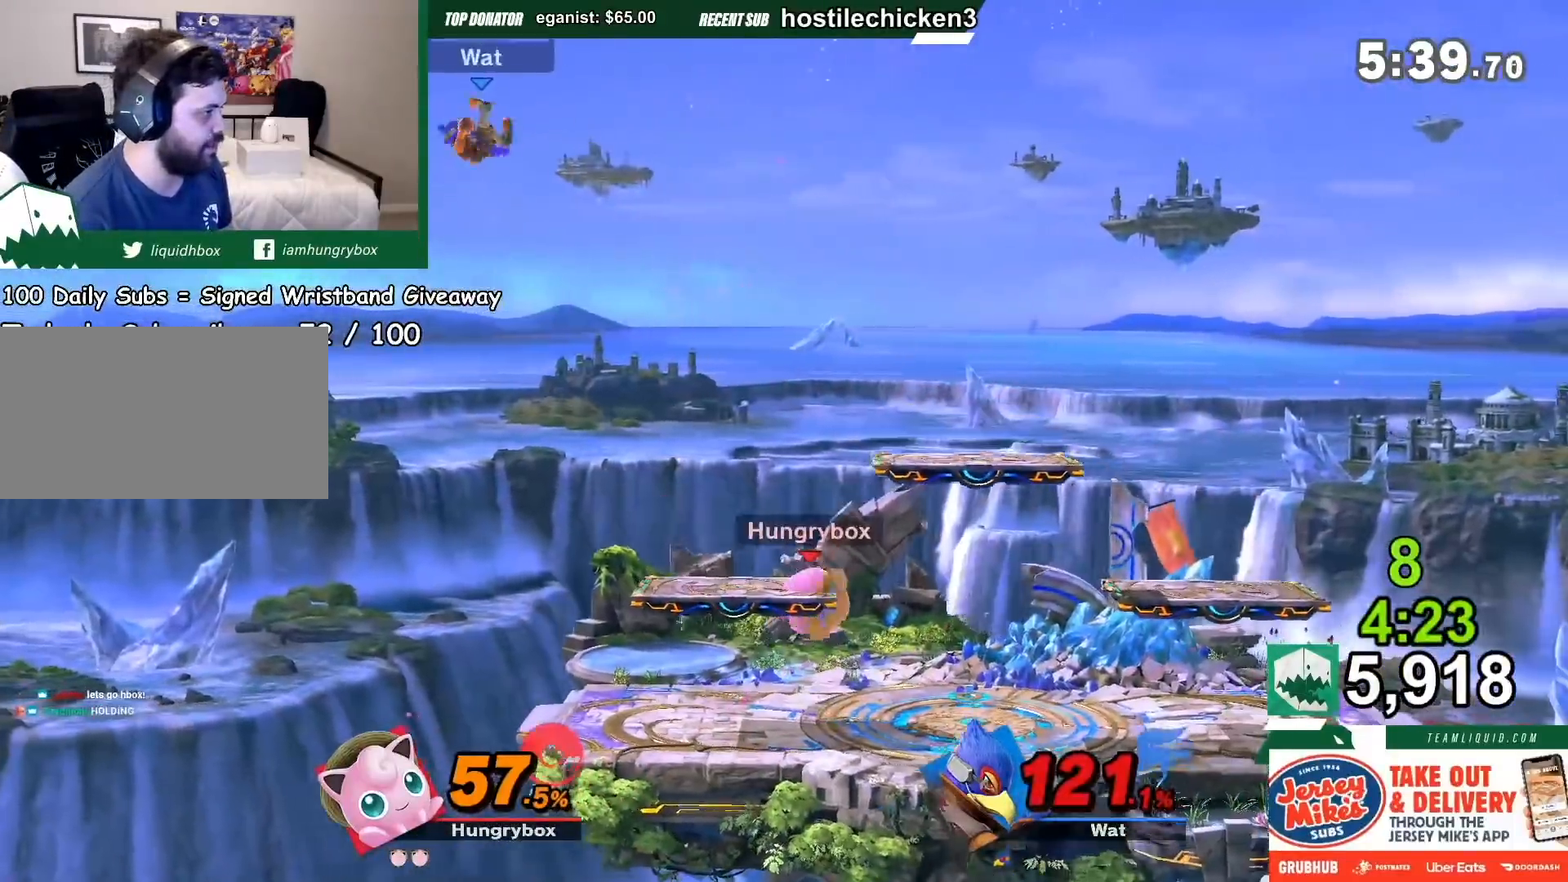
{"buttons": [], "left_stick": "down", "right_stick": "center", "events": [[33, "left_stick", "left"], [167, "left_stick", "center"], [467, "left_stick", "down"]]}
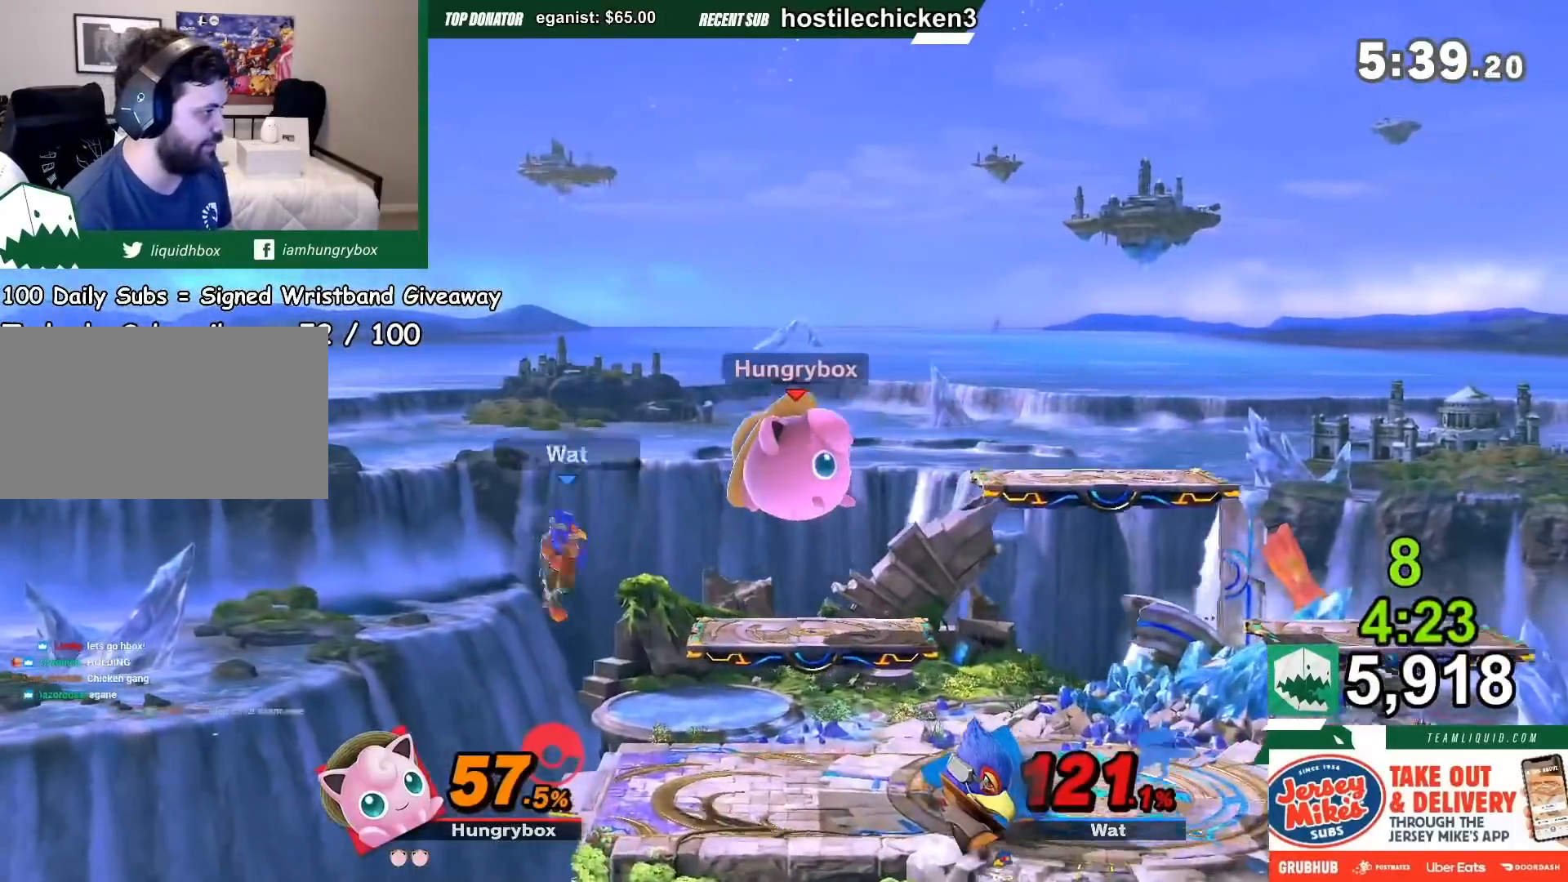
{"buttons": [], "left_stick": "center", "right_stick": "center", "events": [[134, "left_stick", "center"]]}
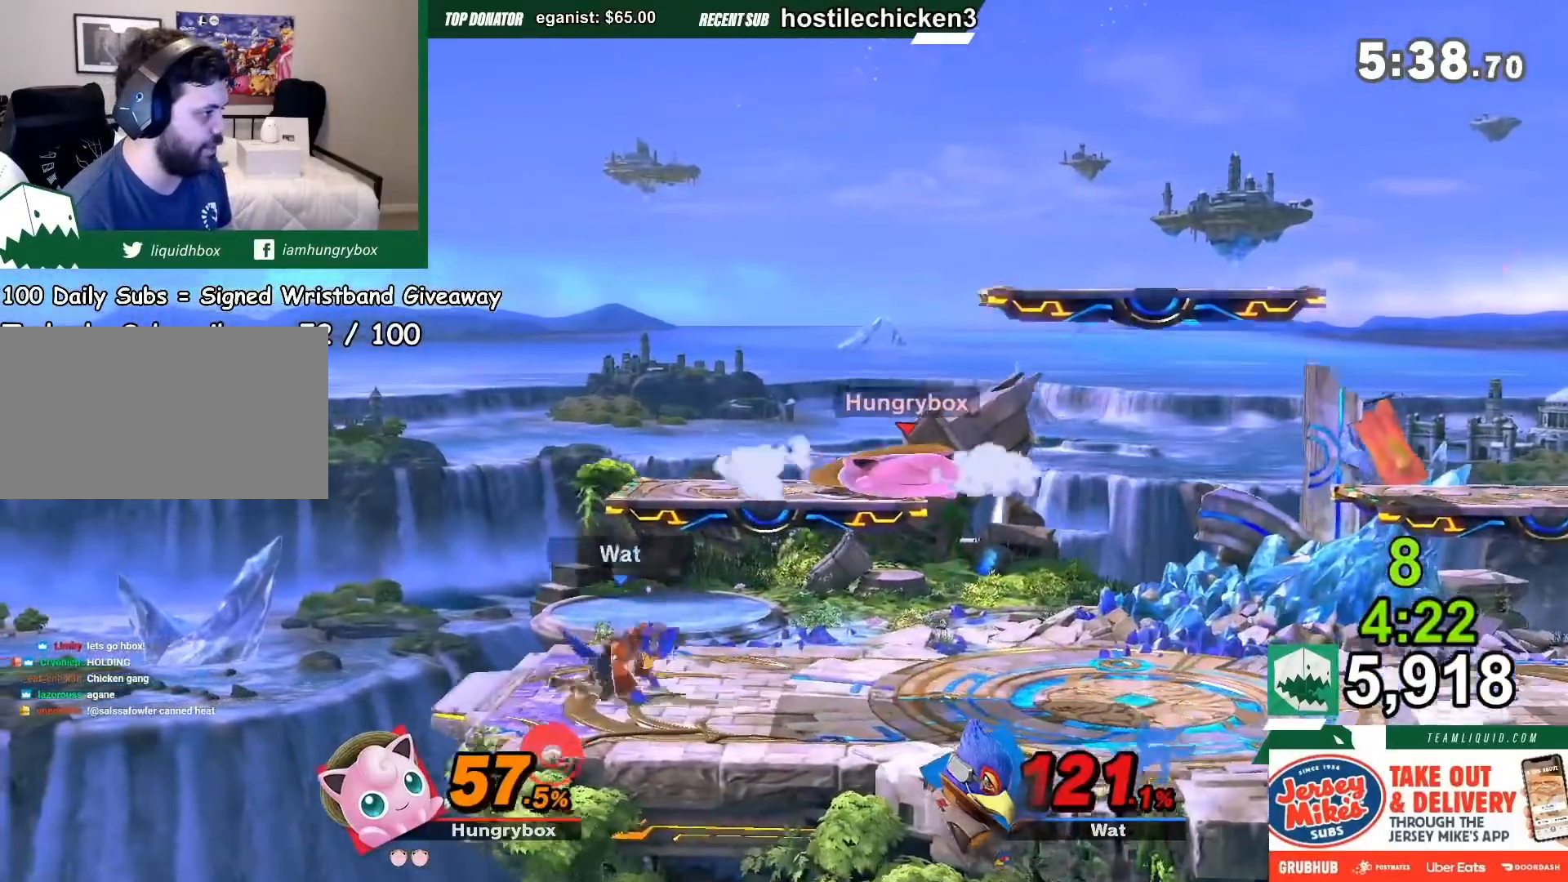
{"buttons": [], "left_stick": "center", "right_stick": "center", "events": [[233, "left_stick", "down"], [367, "left_stick", "center"], [400, "right_stick", "left"], [500, "right_stick", "center"]]}
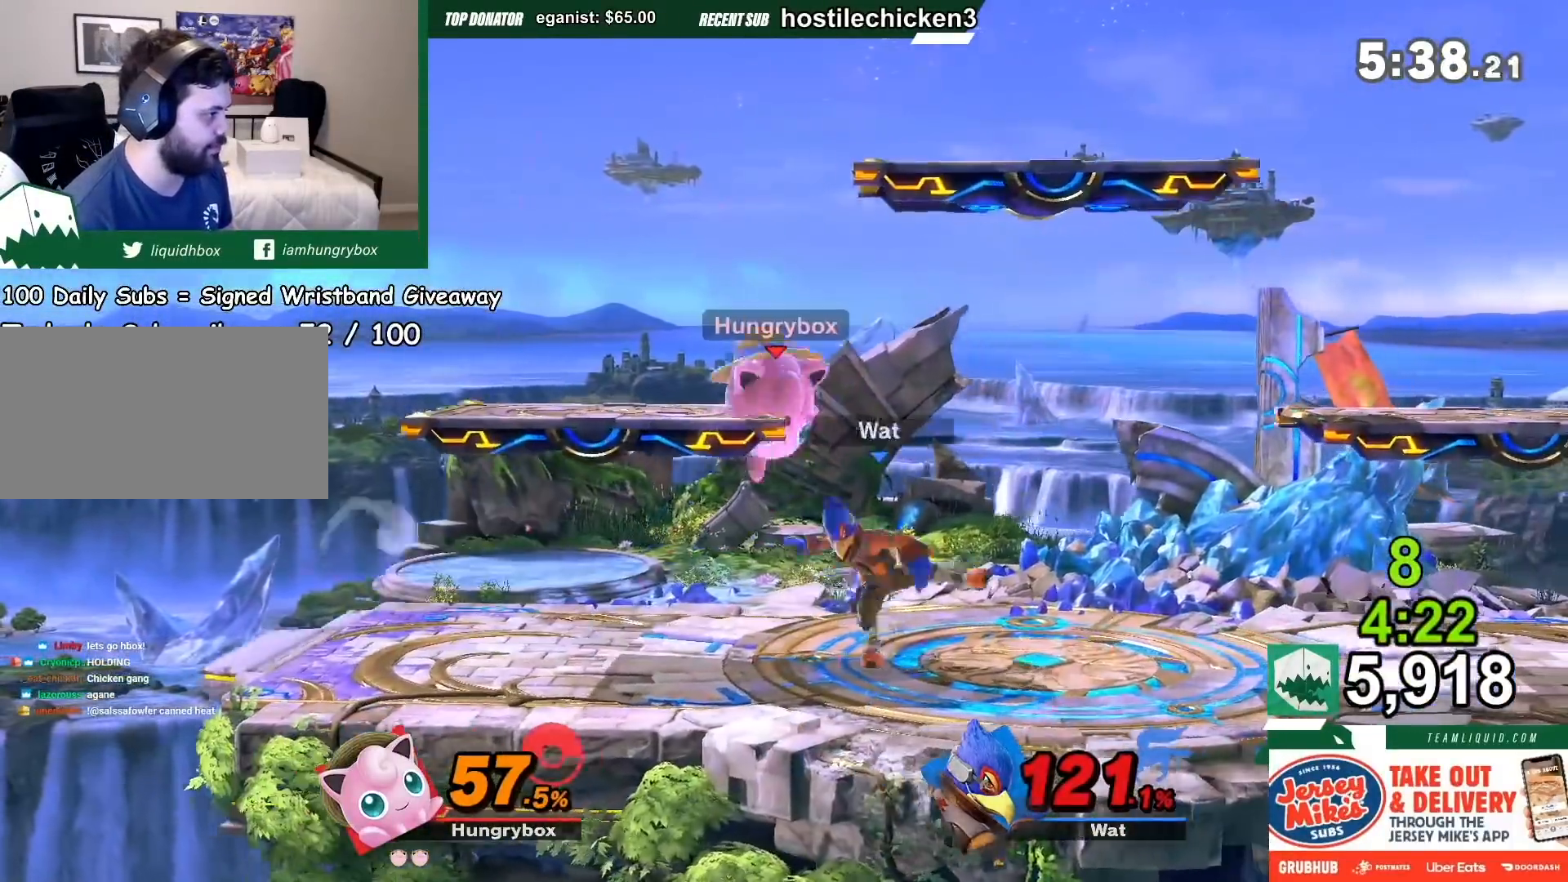
{"buttons": ["R1"], "left_stick": "center", "right_stick": "center", "events": [[200, "left_stick", "down"], [267, "left_stick", "center"], [401, "R1", "down"]]}
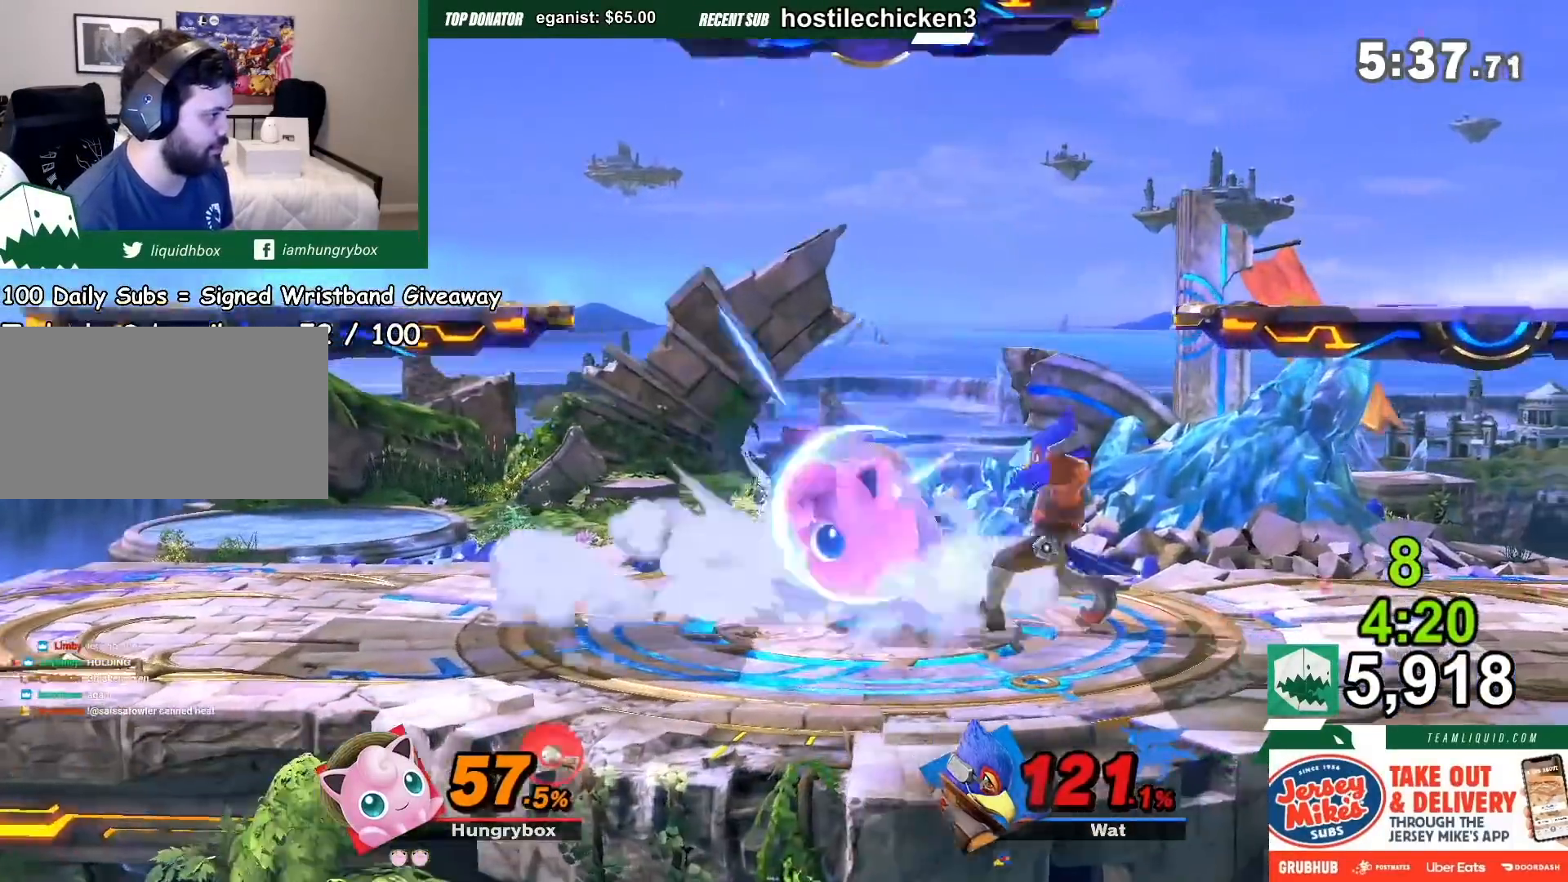
{"buttons": [], "left_stick": "down-left", "right_stick": "up-right", "events": [[367, "R1", "up"], [400, "left_stick", "up"], [467, "left_stick", "down-left"], [500, "right_stick", "up-right"]]}
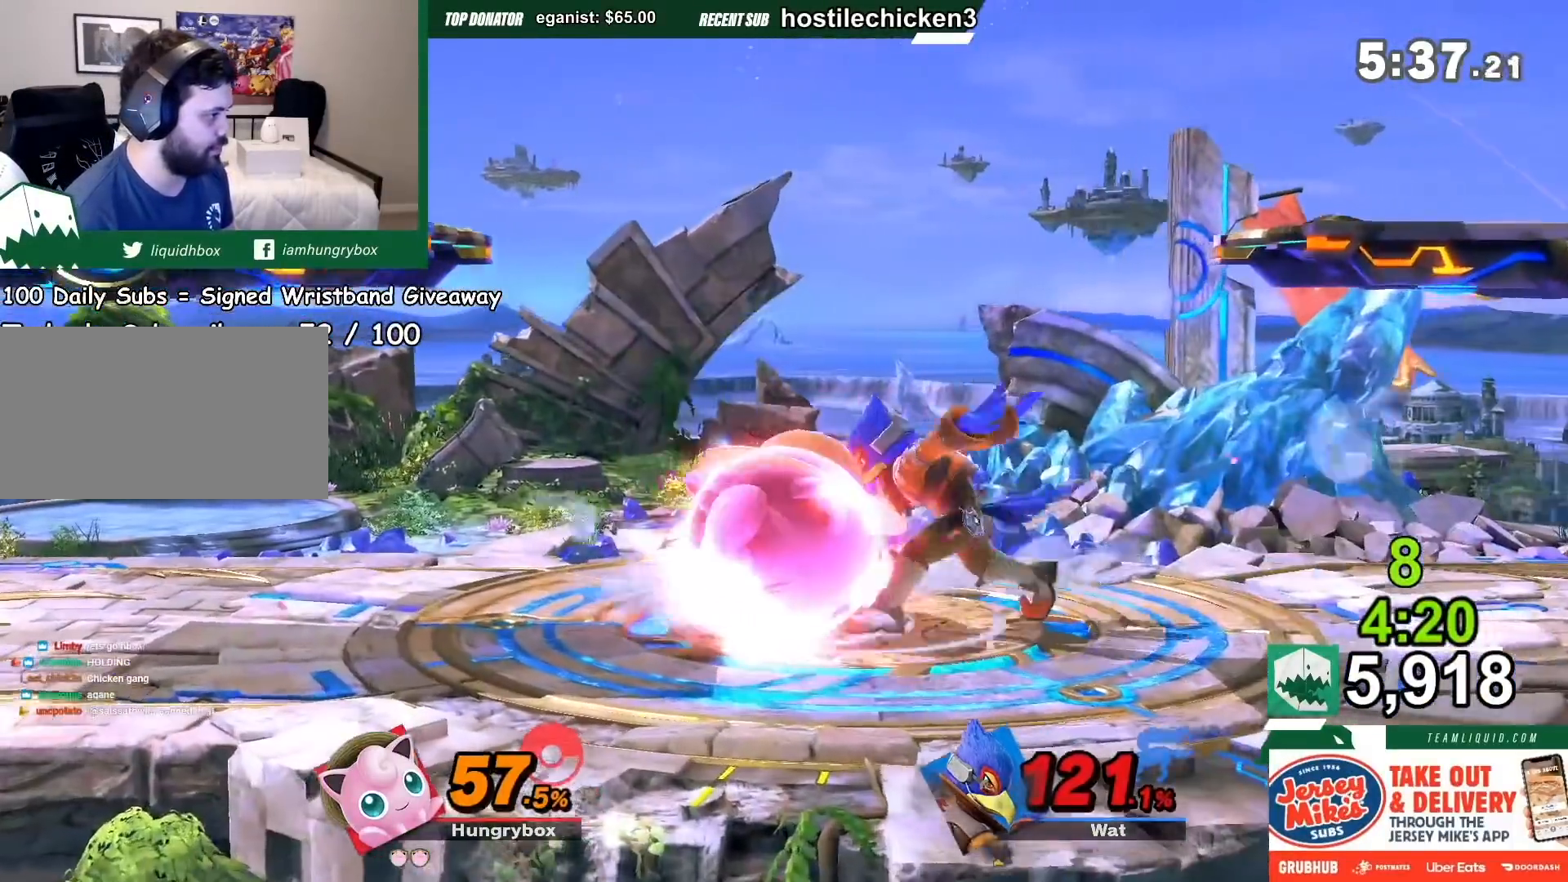
{"buttons": [], "left_stick": "right", "right_stick": "center", "events": [[67, "left_stick", "center"], [67, "right_stick", "center"], [434, "left_stick", "right"]]}
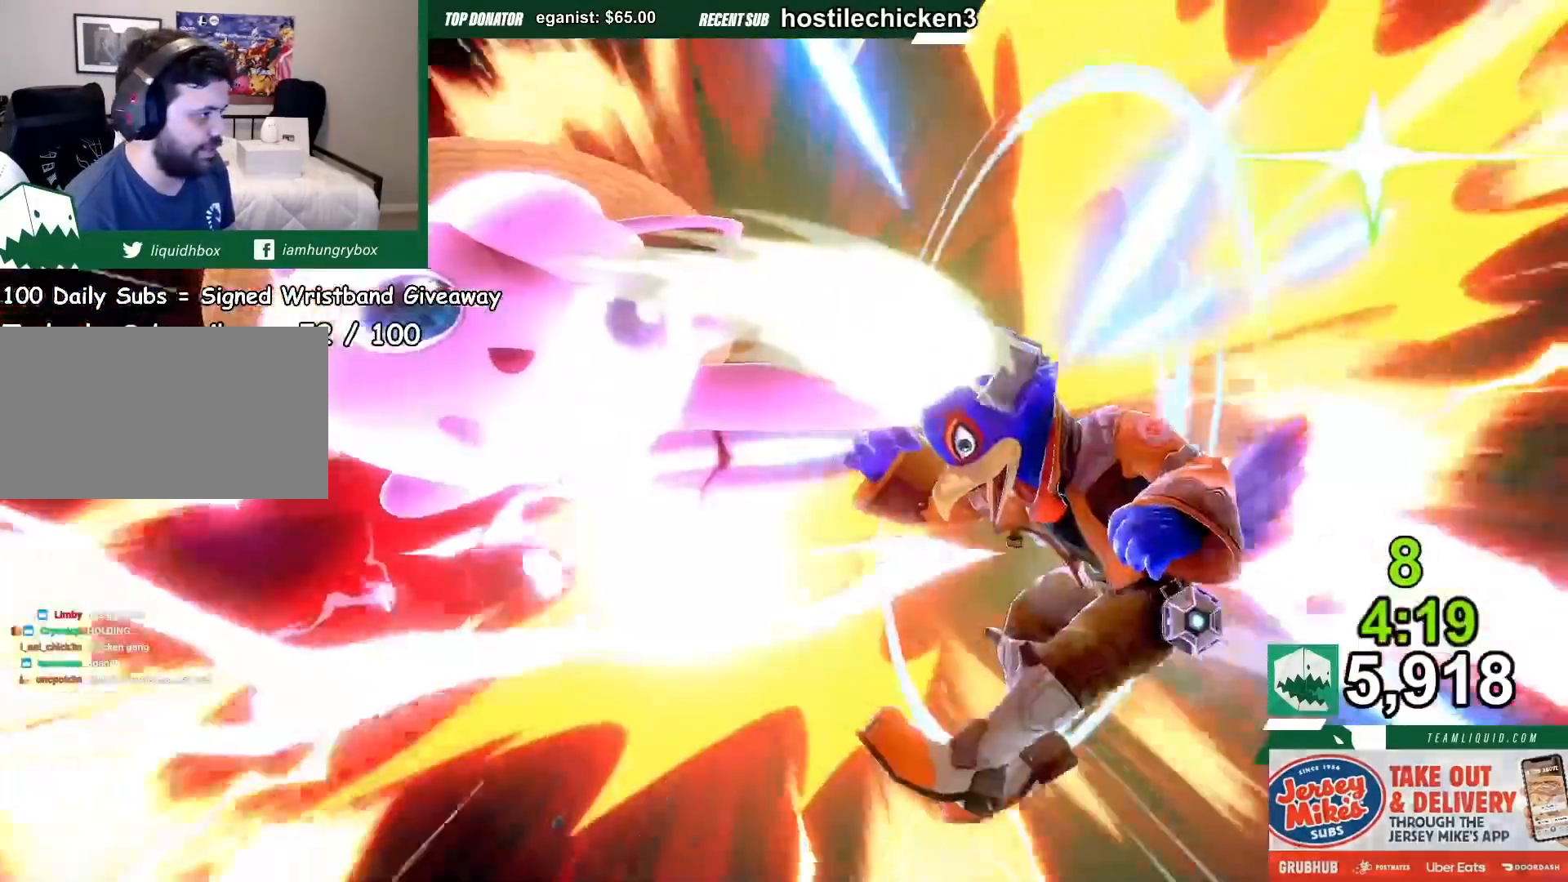
{"buttons": ["A"], "left_stick": "right", "right_stick": "center", "events": [[167, "A", "down"], [267, "A", "up"], [400, "left_stick", "center"], [467, "left_stick", "right"], [500, "A", "down"]]}
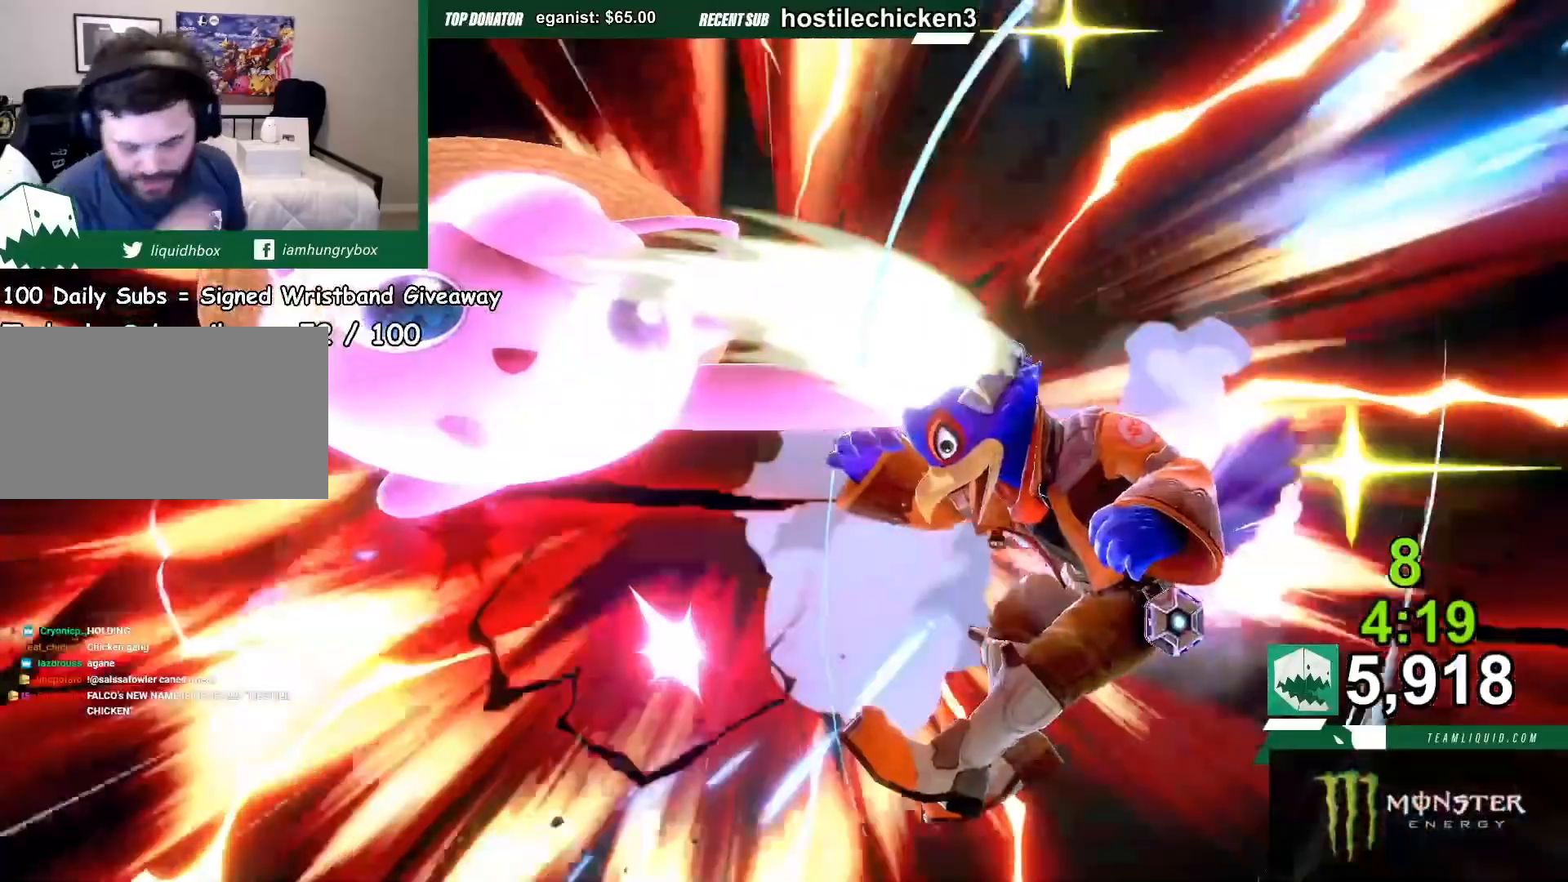
{"buttons": [], "left_stick": "center", "right_stick": "center", "events": [[67, "A", "up"], [234, "left_stick", "center"]]}